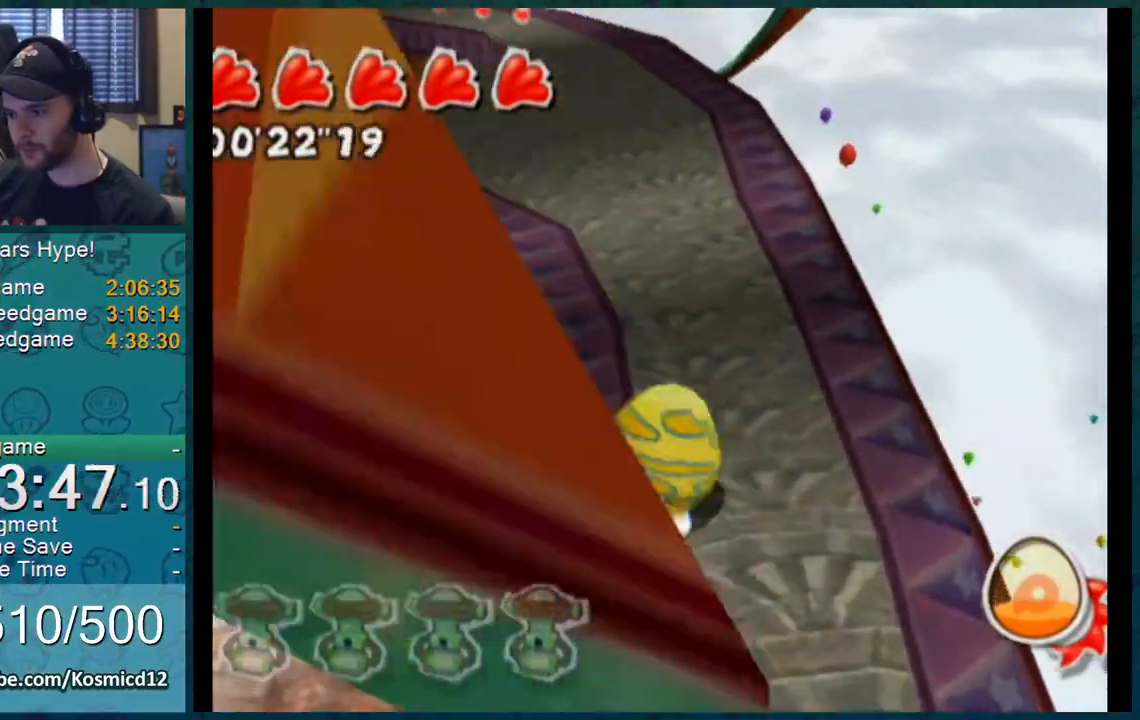
Gameplay with a controller (Nintendo layout); each line is a JSON object with the inputs held at the frame after it. "events" lists button and stick changes between this image and that frame as [ms after this image, input, new state], when the widget could be followed in between. Not read: L1 L3 R2 R3.
{"buttons": [], "left_stick": "up", "right_stick": "center", "events": []}
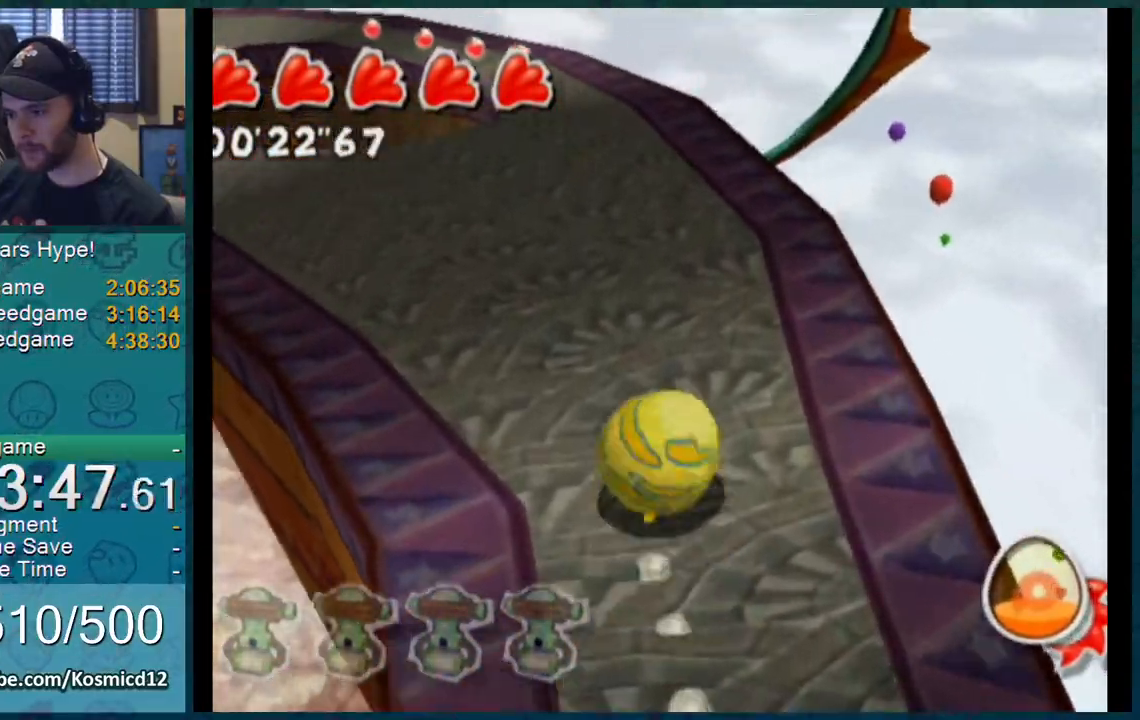
{"buttons": [], "left_stick": "up", "right_stick": "center", "events": []}
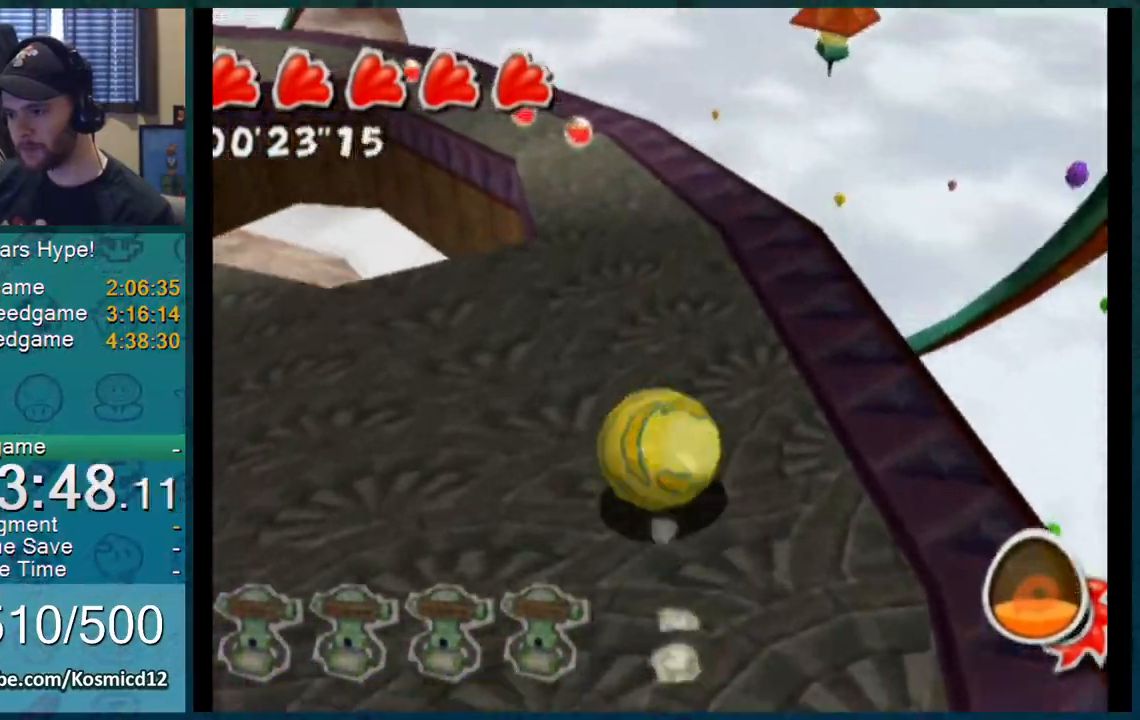
{"buttons": [], "left_stick": "up", "right_stick": "center", "events": []}
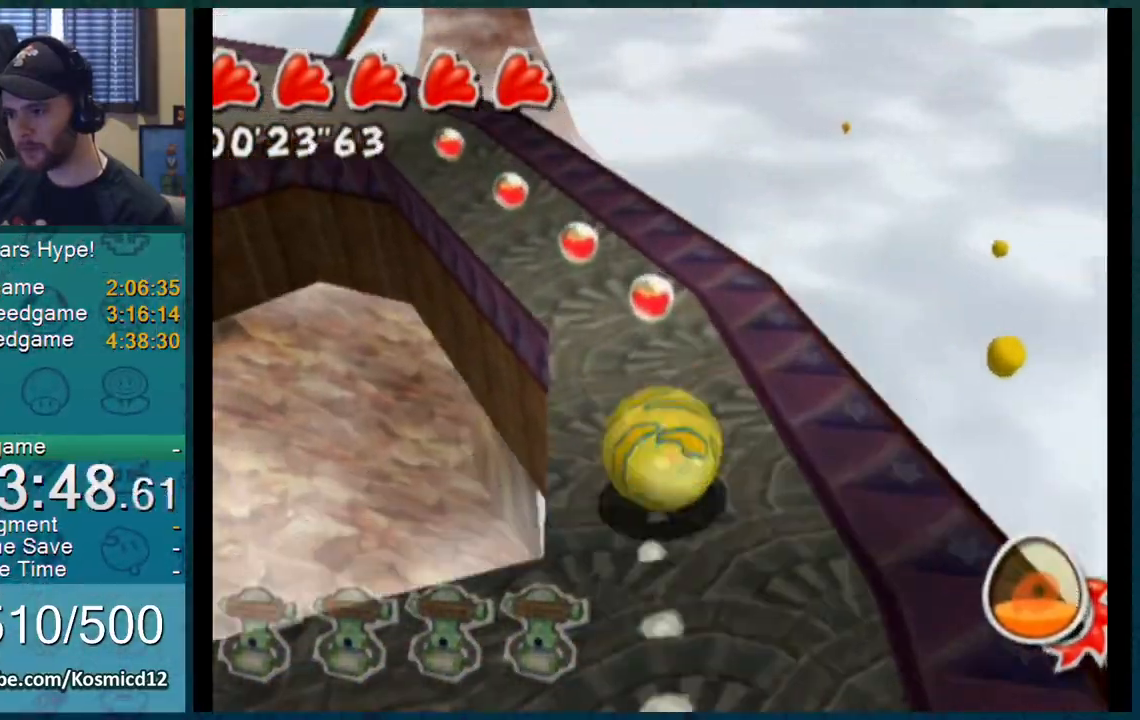
{"buttons": [], "left_stick": "up-left", "right_stick": "center", "events": [[33, "left_stick", "up-left"], [183, "left_stick", "up"], [400, "left_stick", "up-left"]]}
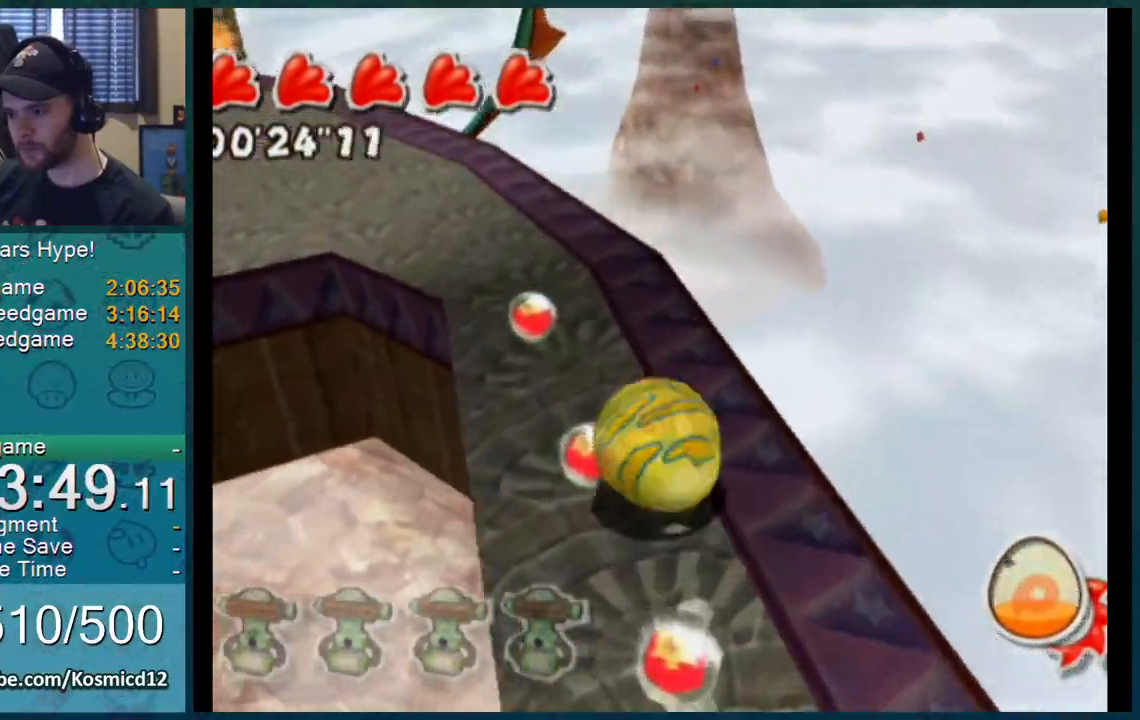
{"buttons": [], "left_stick": "up-left", "right_stick": "center", "events": [[300, "left_stick", "up"], [451, "left_stick", "up-left"]]}
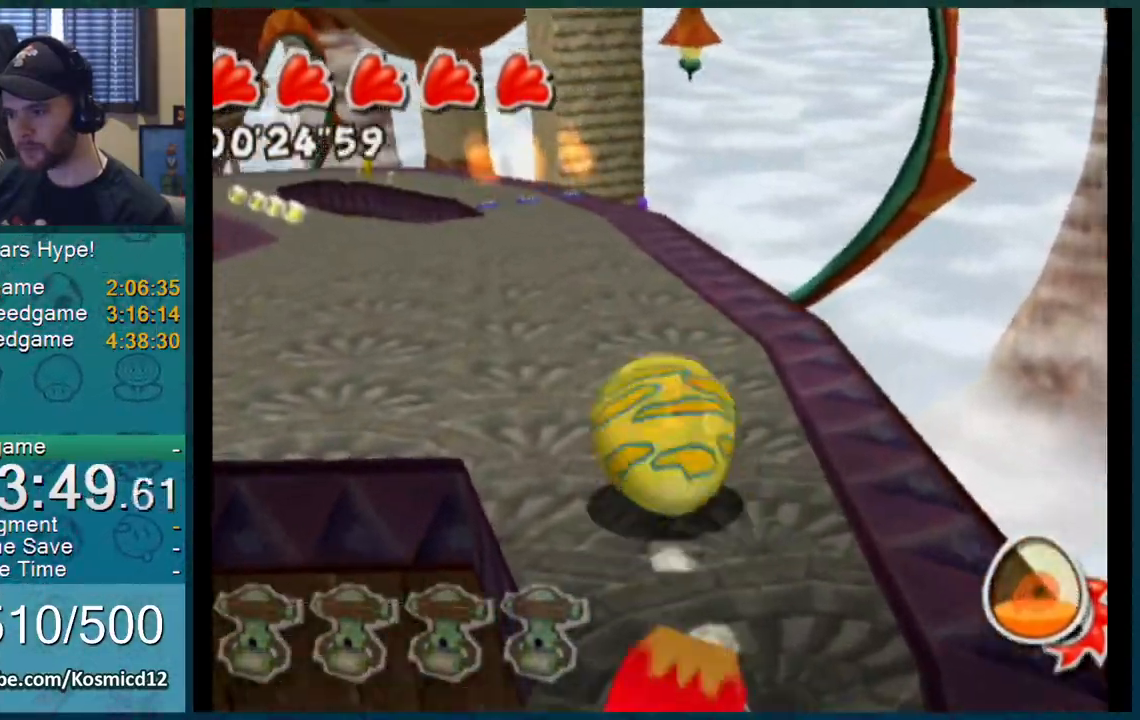
{"buttons": [], "left_stick": "up-left", "right_stick": "center", "events": []}
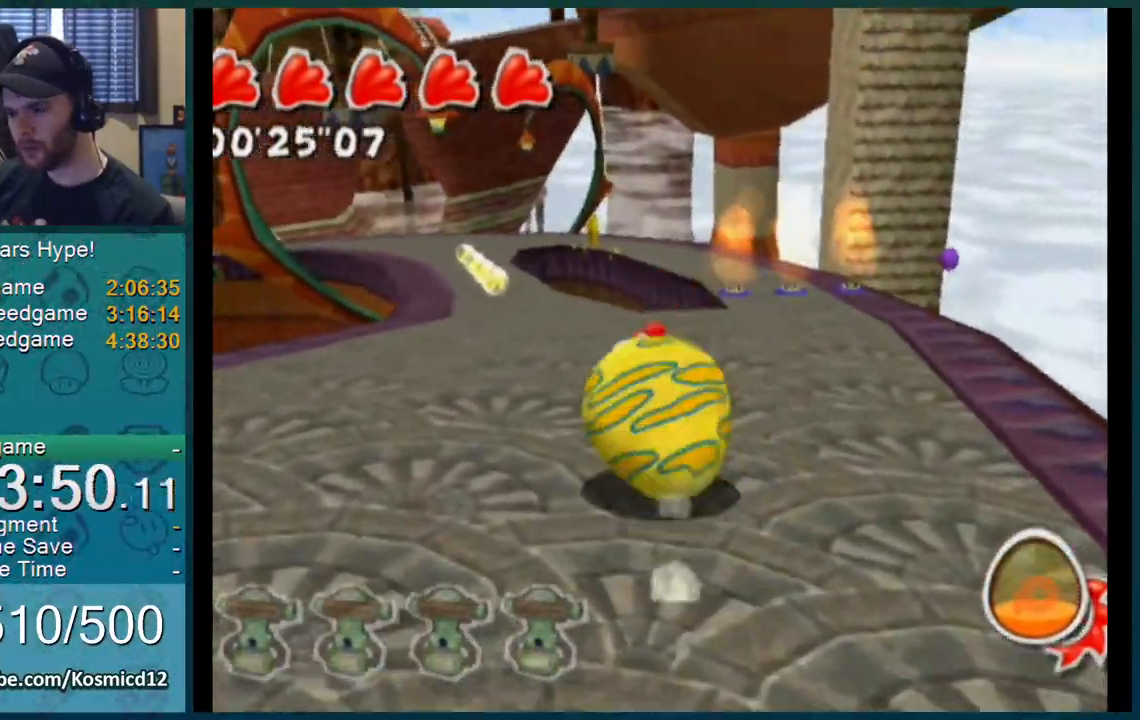
{"buttons": [], "left_stick": "up", "right_stick": "center", "events": [[117, "left_stick", "up"]]}
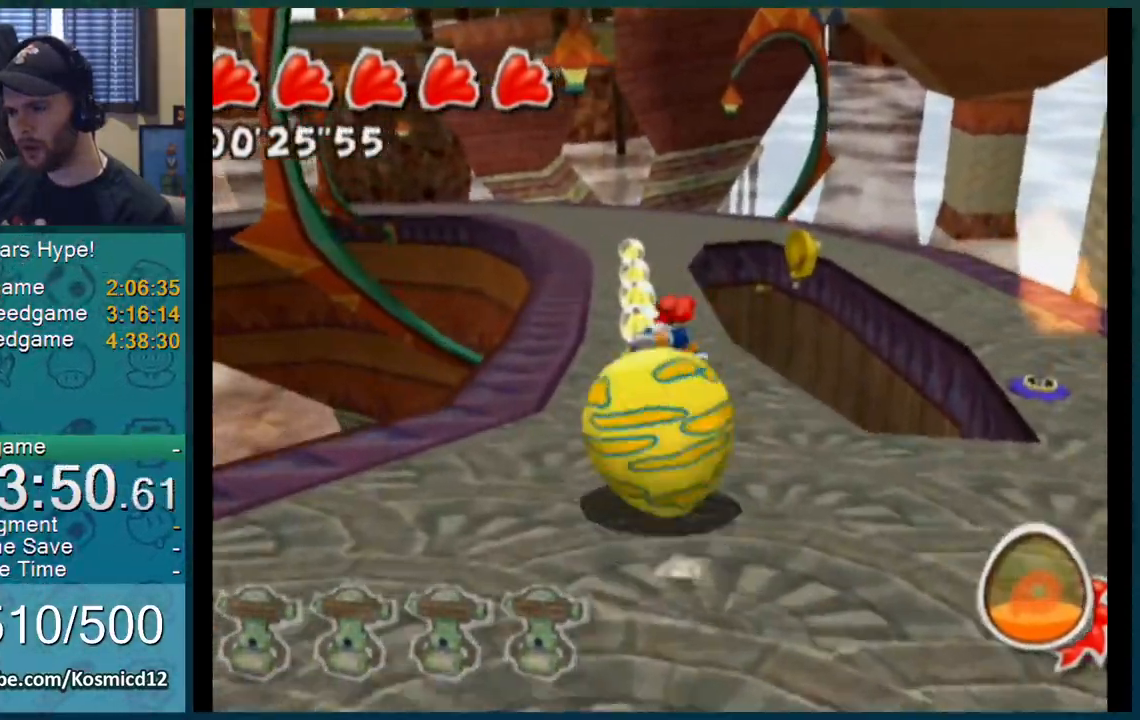
{"buttons": [], "left_stick": "up", "right_stick": "center", "events": []}
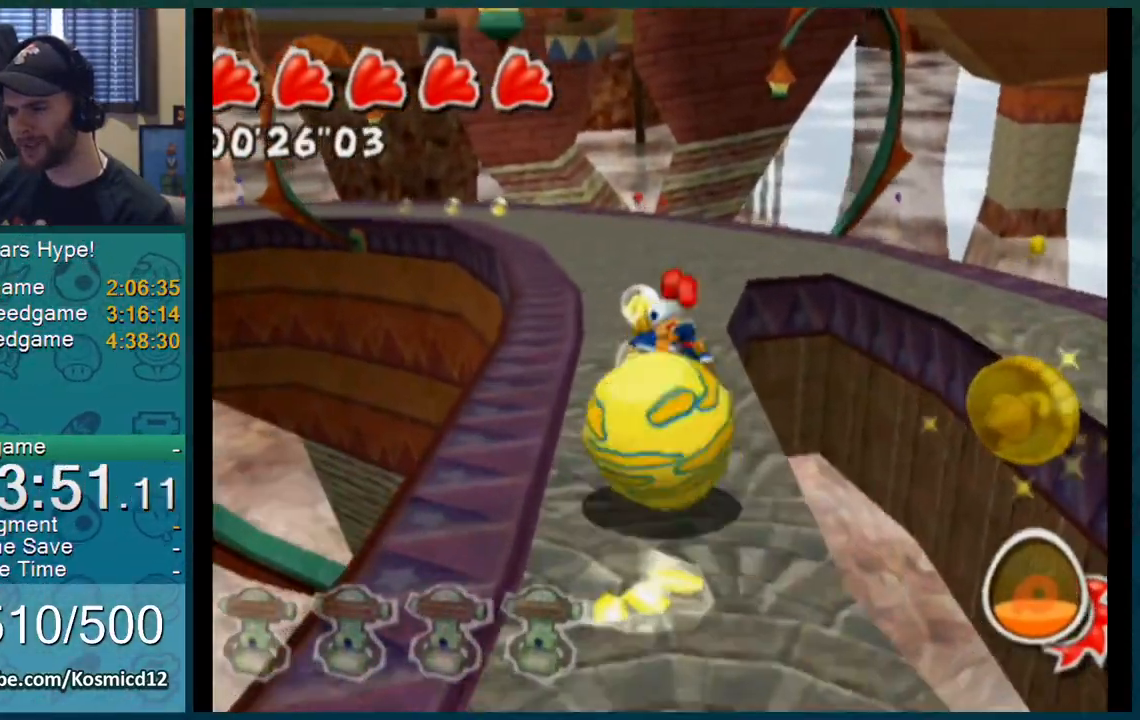
{"buttons": [], "left_stick": "up", "right_stick": "center", "events": []}
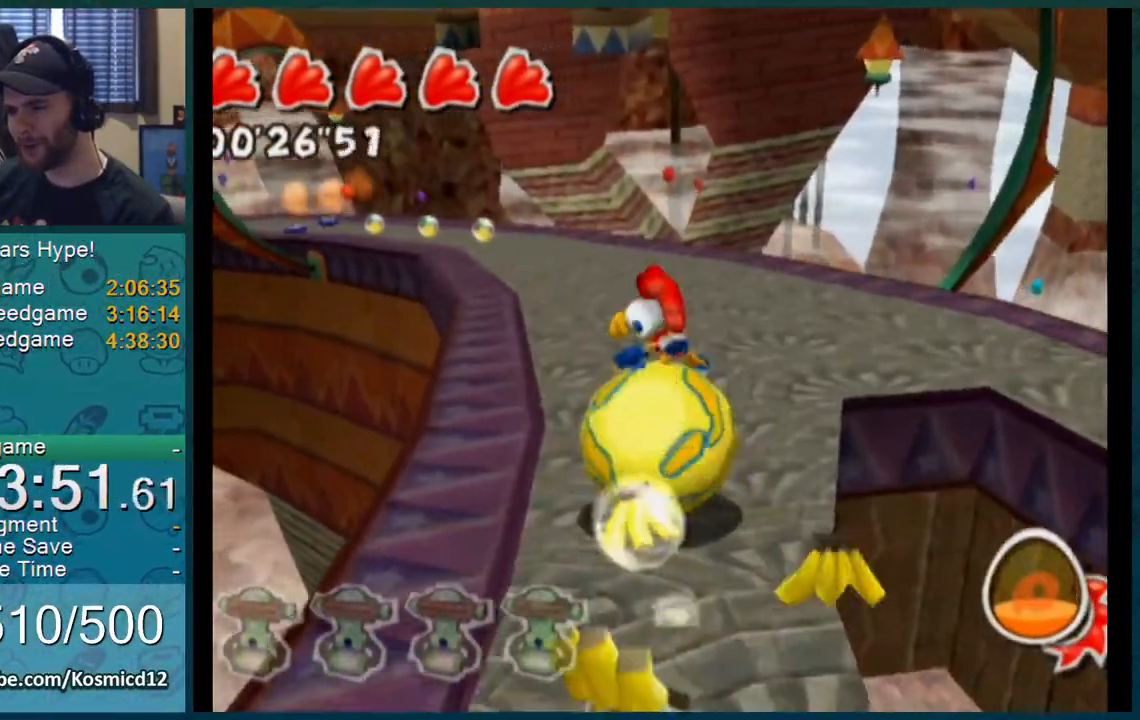
{"buttons": [], "left_stick": "up", "right_stick": "center", "events": []}
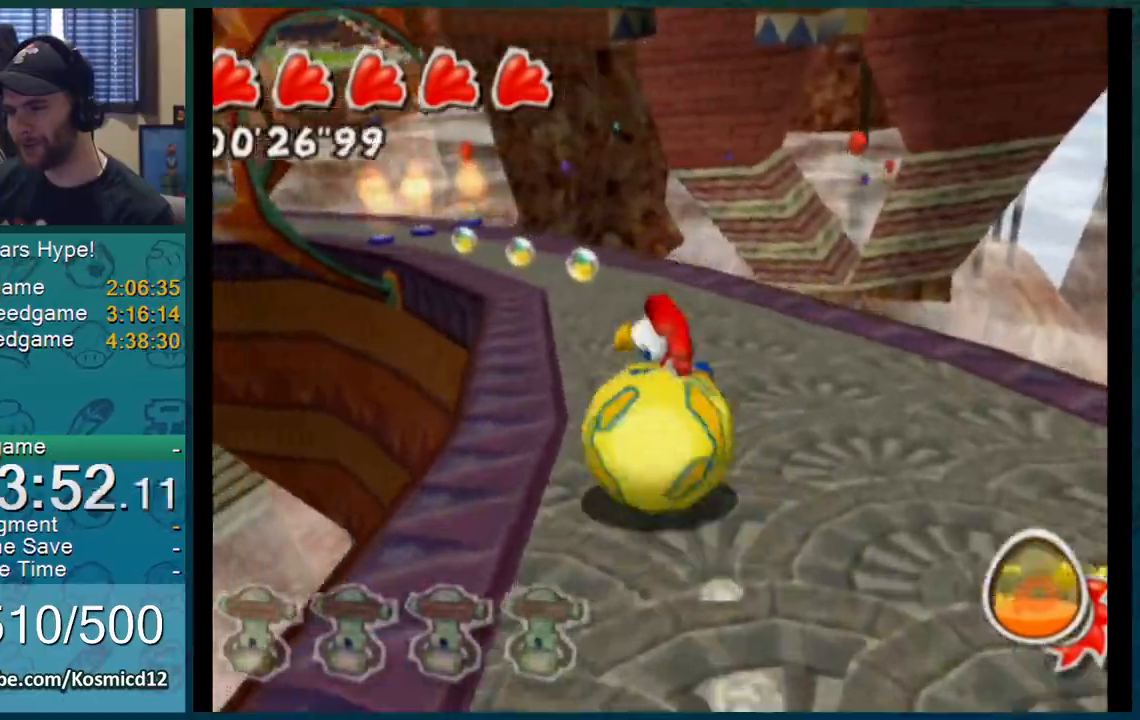
{"buttons": [], "left_stick": "up", "right_stick": "center", "events": []}
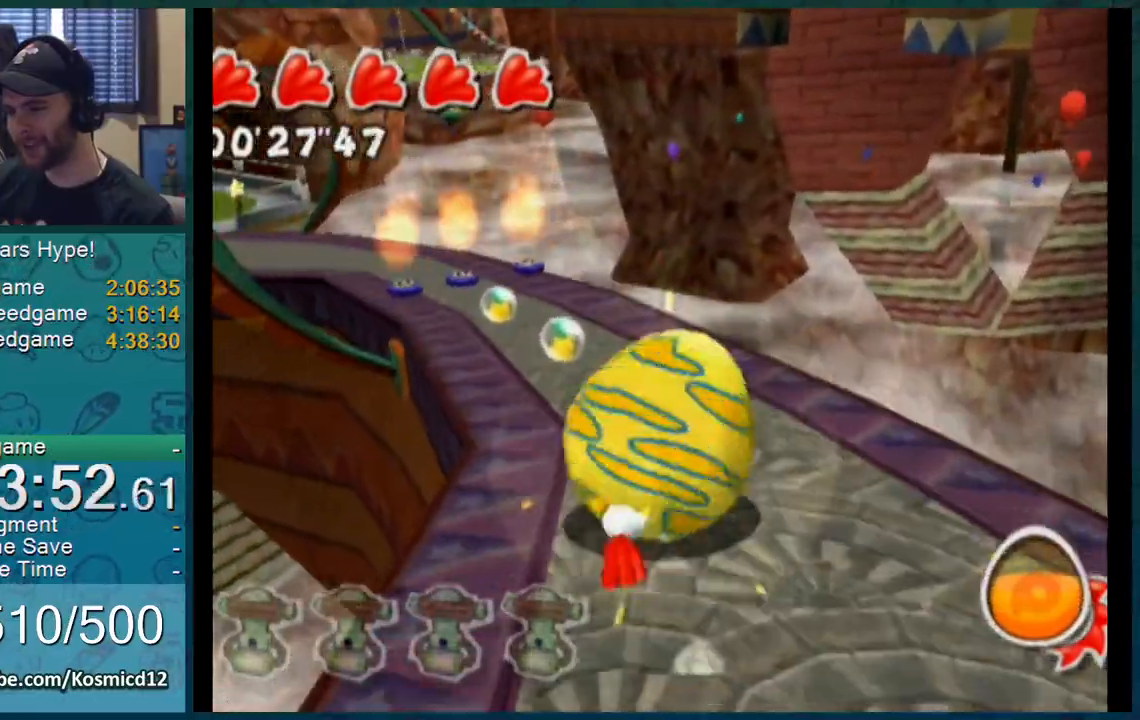
{"buttons": [], "left_stick": "up-left", "right_stick": "center", "events": [[100, "left_stick", "up-left"]]}
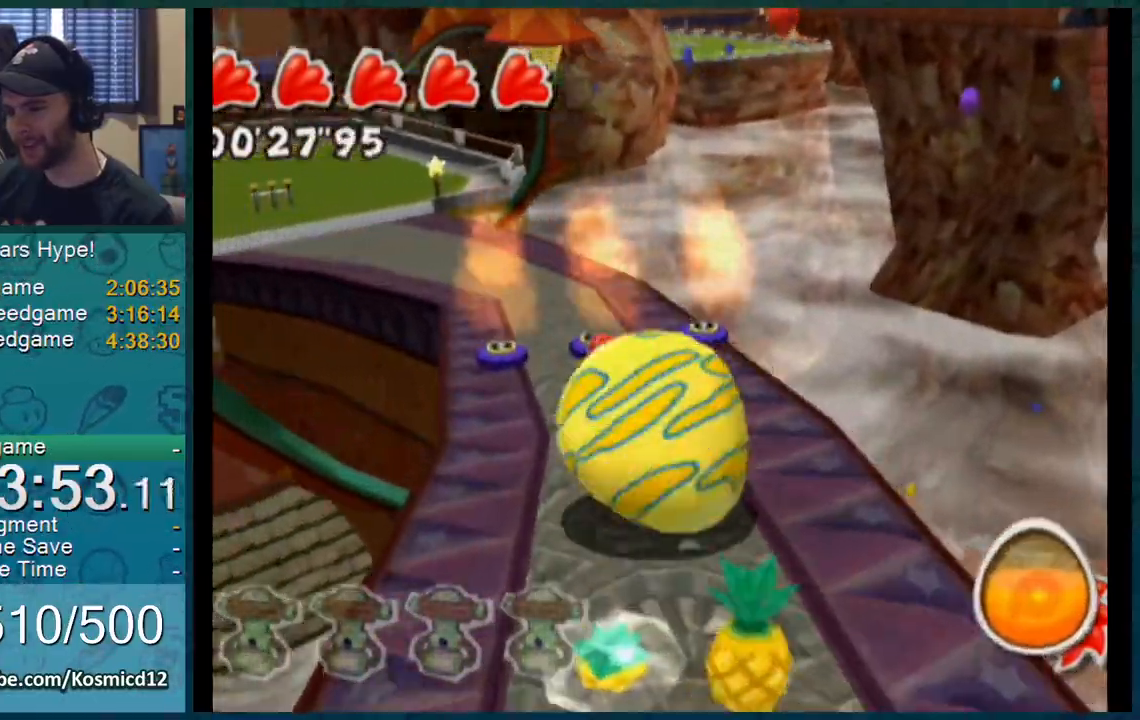
{"buttons": [], "left_stick": "up", "right_stick": "center", "events": [[100, "A", "down"], [134, "left_stick", "up"], [300, "A", "up"]]}
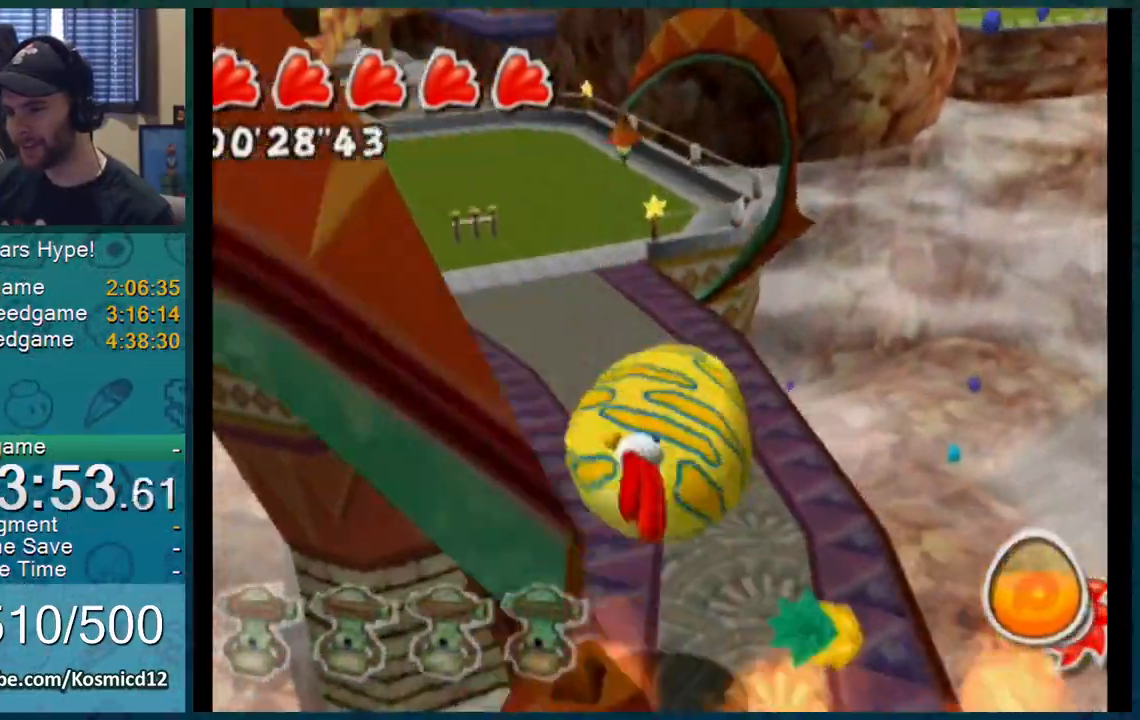
{"buttons": [], "left_stick": "up", "right_stick": "center", "events": [[283, "right_stick", "right"], [350, "right_stick", "center"]]}
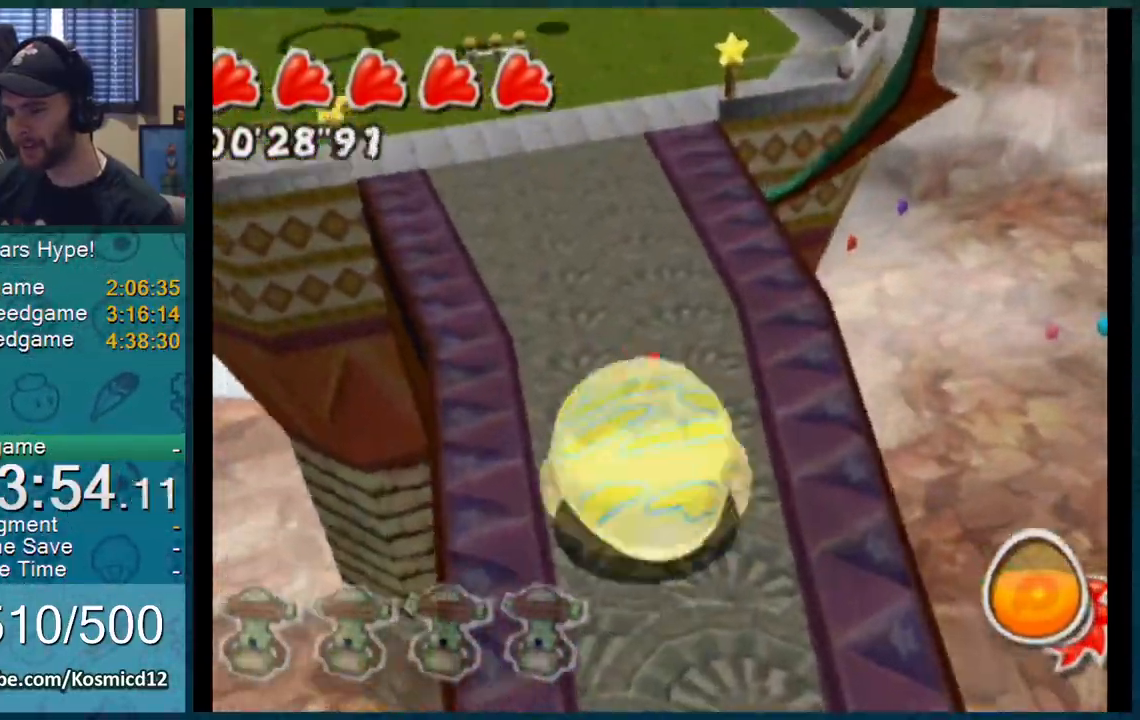
{"buttons": [], "left_stick": "up", "right_stick": "center", "events": [[117, "right_stick", "up-right"], [234, "right_stick", "center"]]}
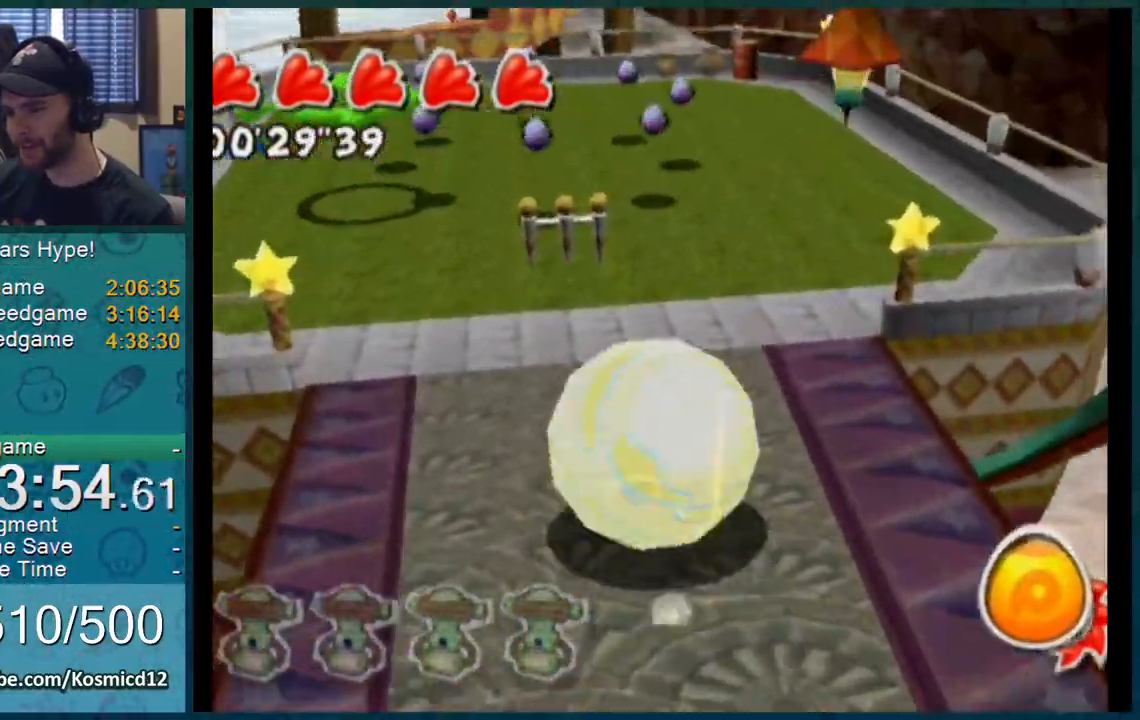
{"buttons": [], "left_stick": "up", "right_stick": "center", "events": []}
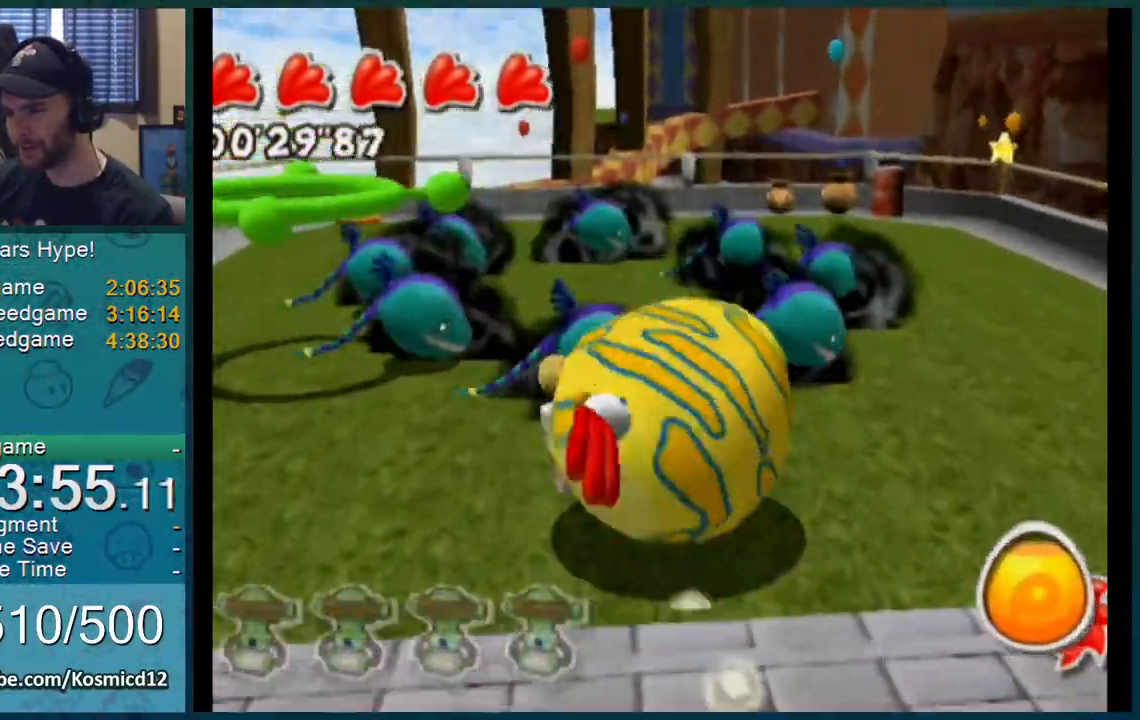
{"buttons": [], "left_stick": "down-right", "right_stick": "center", "events": [[17, "A", "down"], [67, "A", "up"], [150, "left_stick", "center"], [384, "left_stick", "down-right"]]}
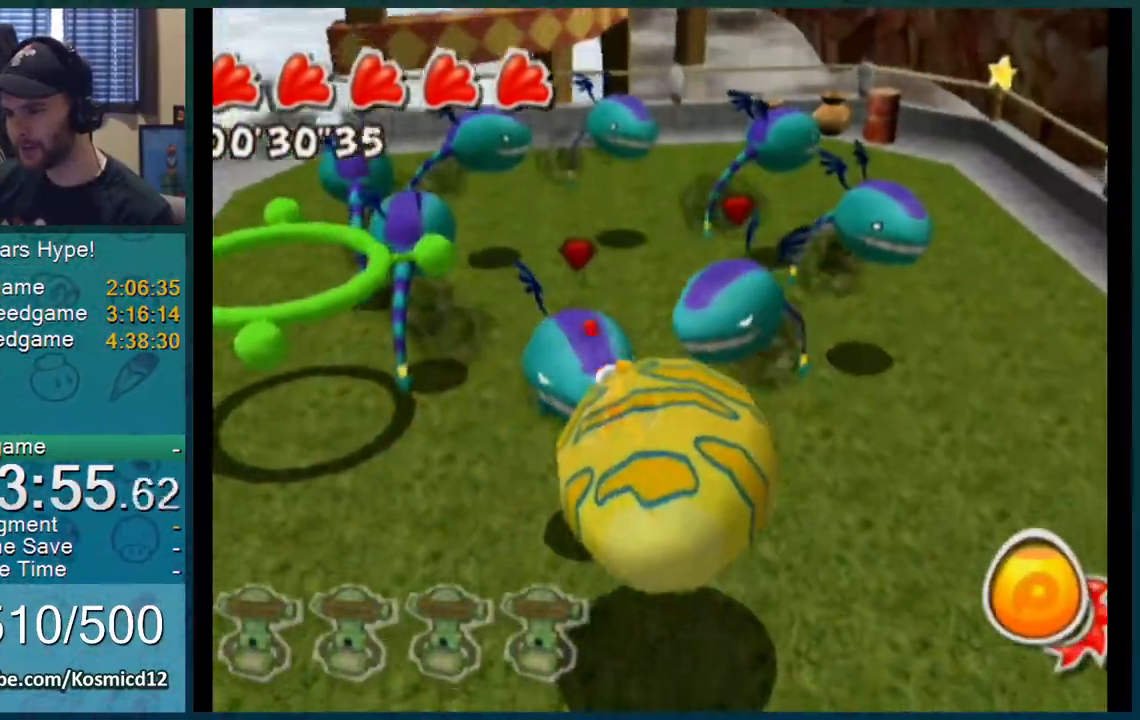
{"buttons": [], "left_stick": "up-right", "right_stick": "center", "events": [[467, "left_stick", "up-right"]]}
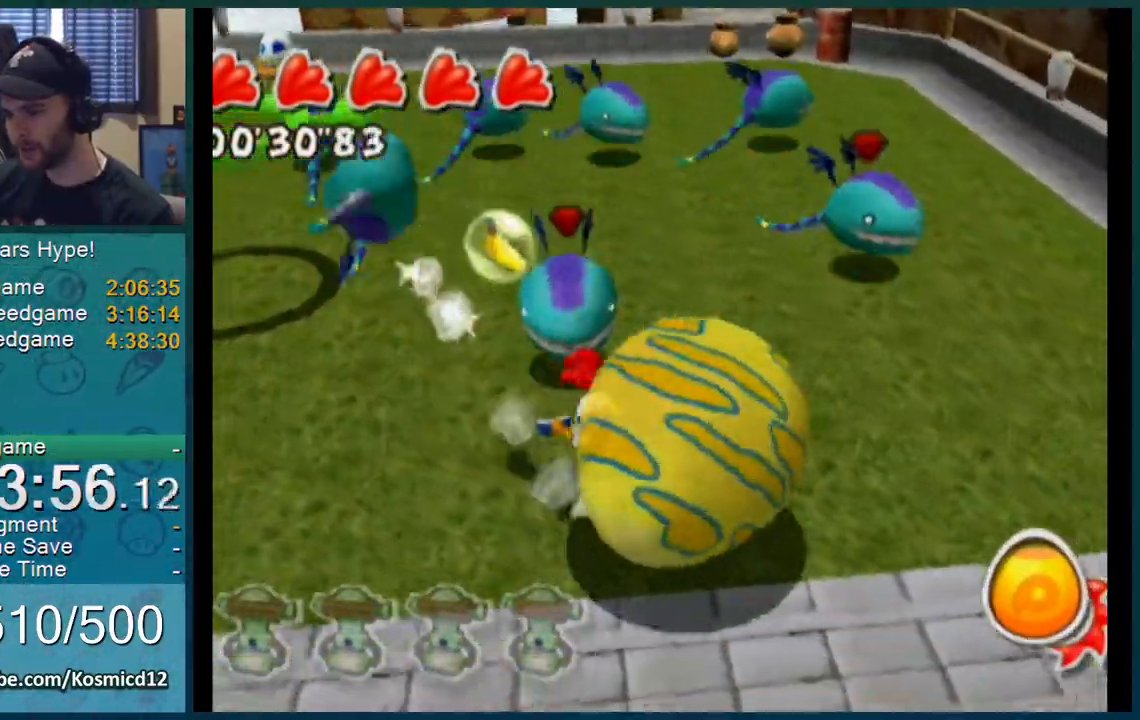
{"buttons": [], "left_stick": "down", "right_stick": "up-right"}
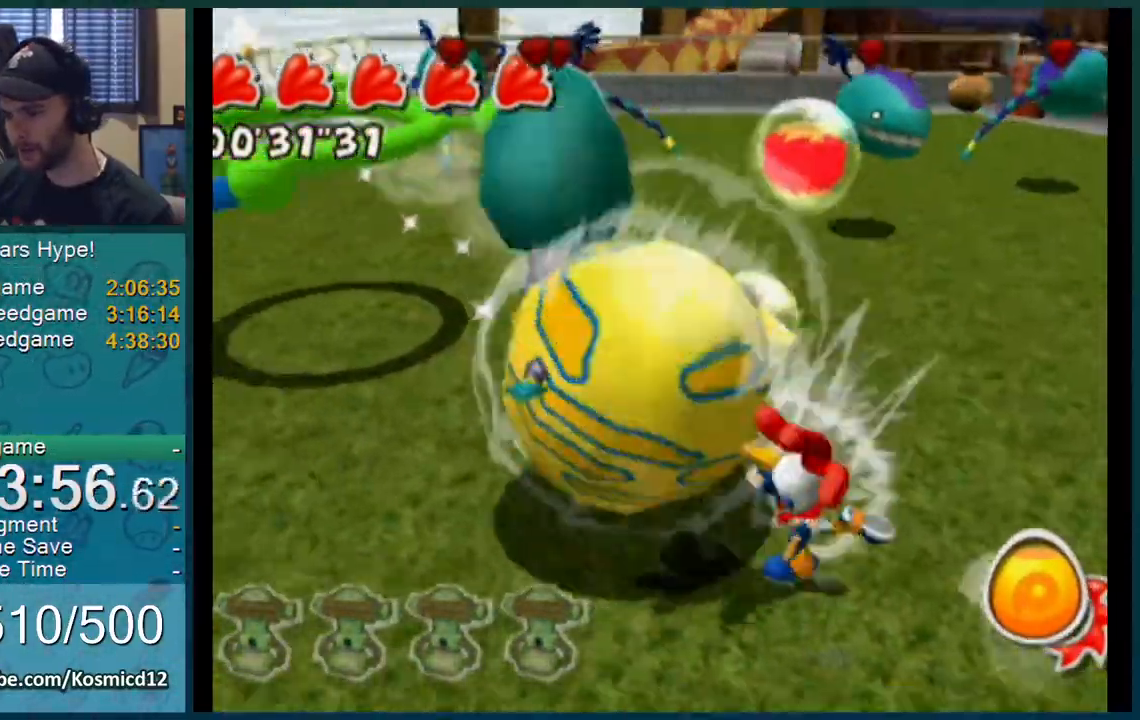
{"buttons": [], "left_stick": "up-left", "right_stick": "up", "events": [[33, "left_stick", "center"], [50, "right_stick", "center"], [133, "left_stick", "right"], [183, "right_stick", "up"], [250, "left_stick", "up"], [433, "left_stick", "up-left"]]}
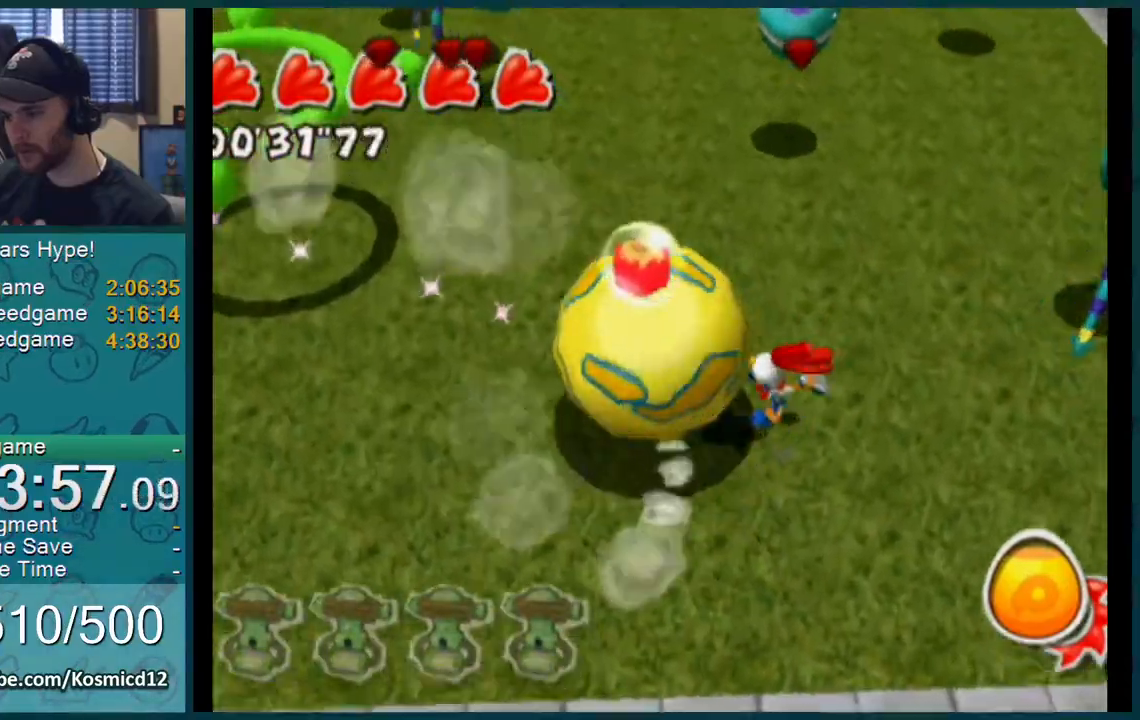
{"buttons": [], "left_stick": "down-left", "right_stick": "center", "events": [[84, "left_stick", "down-left"], [151, "right_stick", "center"], [167, "left_stick", "down-right"], [267, "left_stick", "up-right"], [417, "left_stick", "up-left"], [468, "left_stick", "down-left"]]}
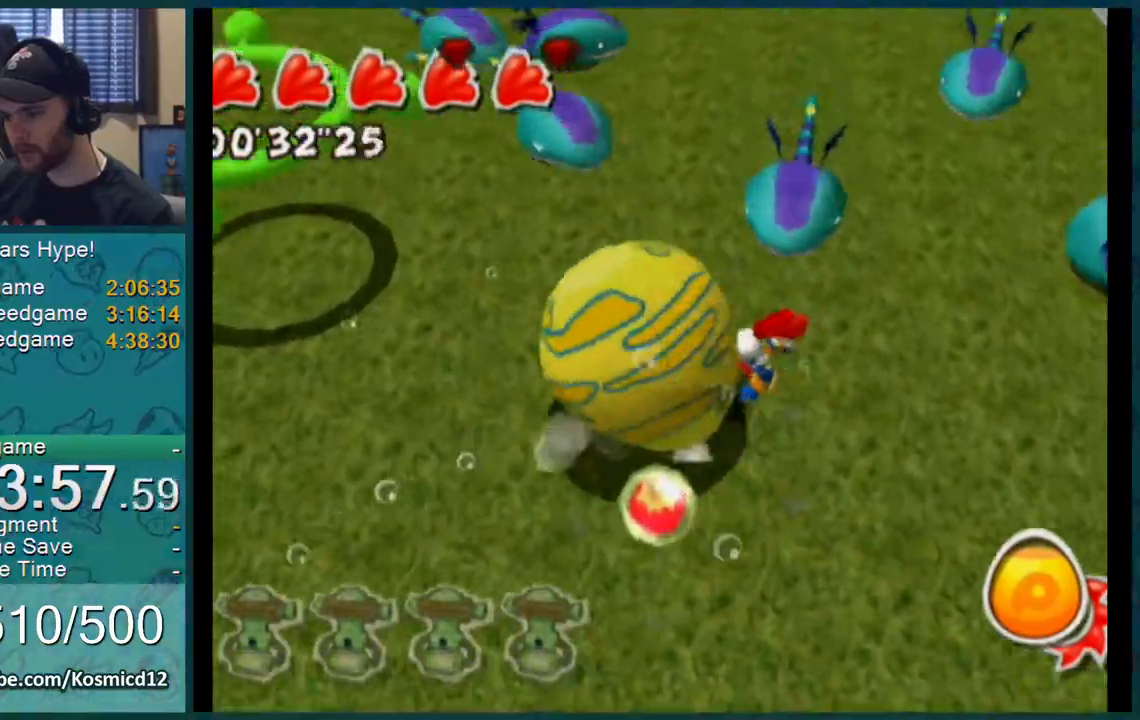
{"buttons": [], "left_stick": "up-left", "right_stick": "center", "events": [[17, "left_stick", "down"], [117, "left_stick", "down-right"], [267, "left_stick", "down-left"], [367, "left_stick", "up-left"]]}
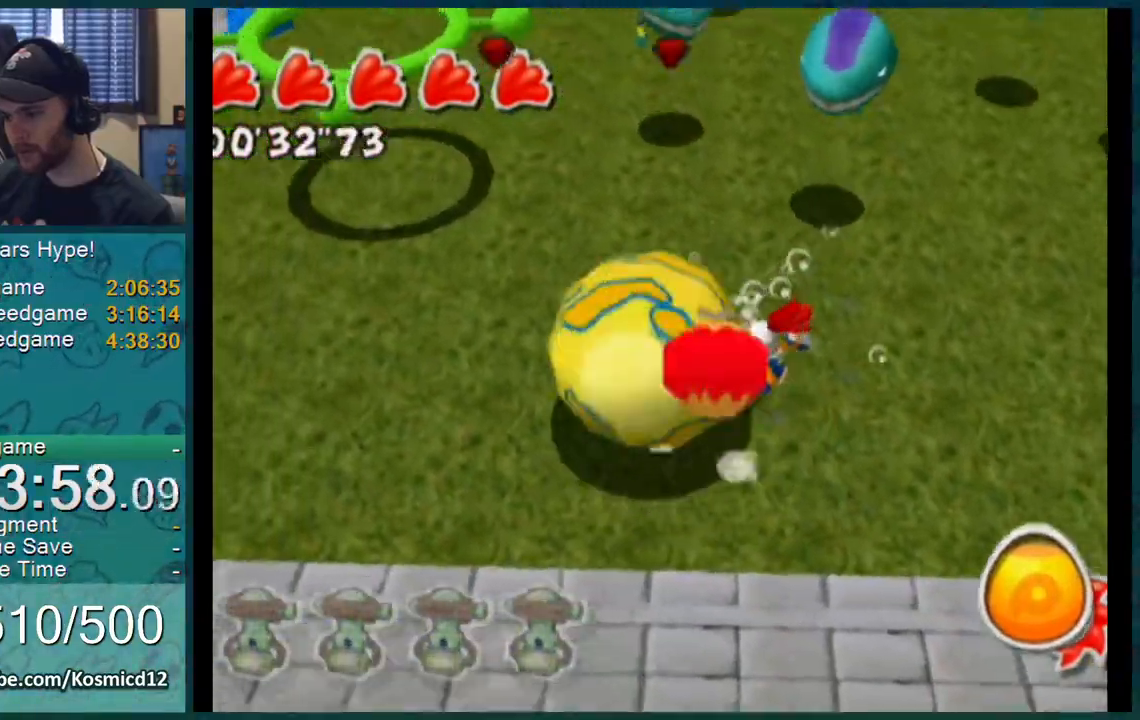
{"buttons": [], "left_stick": "up-left", "right_stick": "center", "events": [[134, "A", "down"], [451, "A", "up"]]}
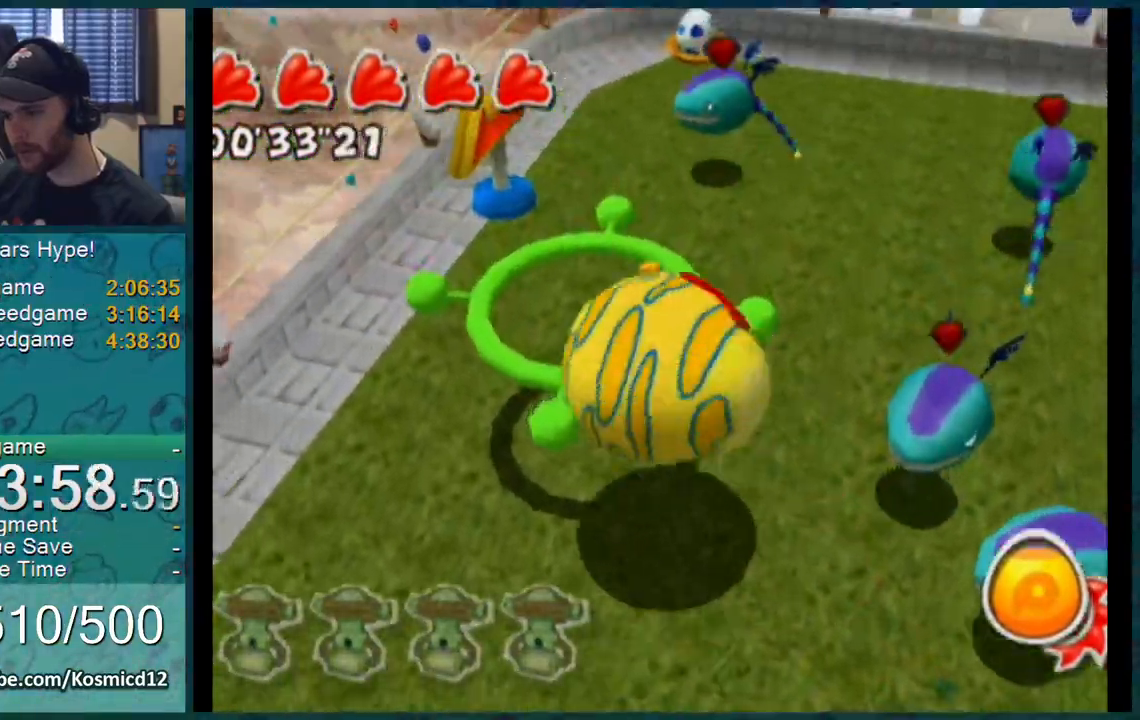
{"buttons": ["A"], "left_stick": "center", "right_stick": "center", "events": [[17, "left_stick", "center"], [50, "A", "down"]]}